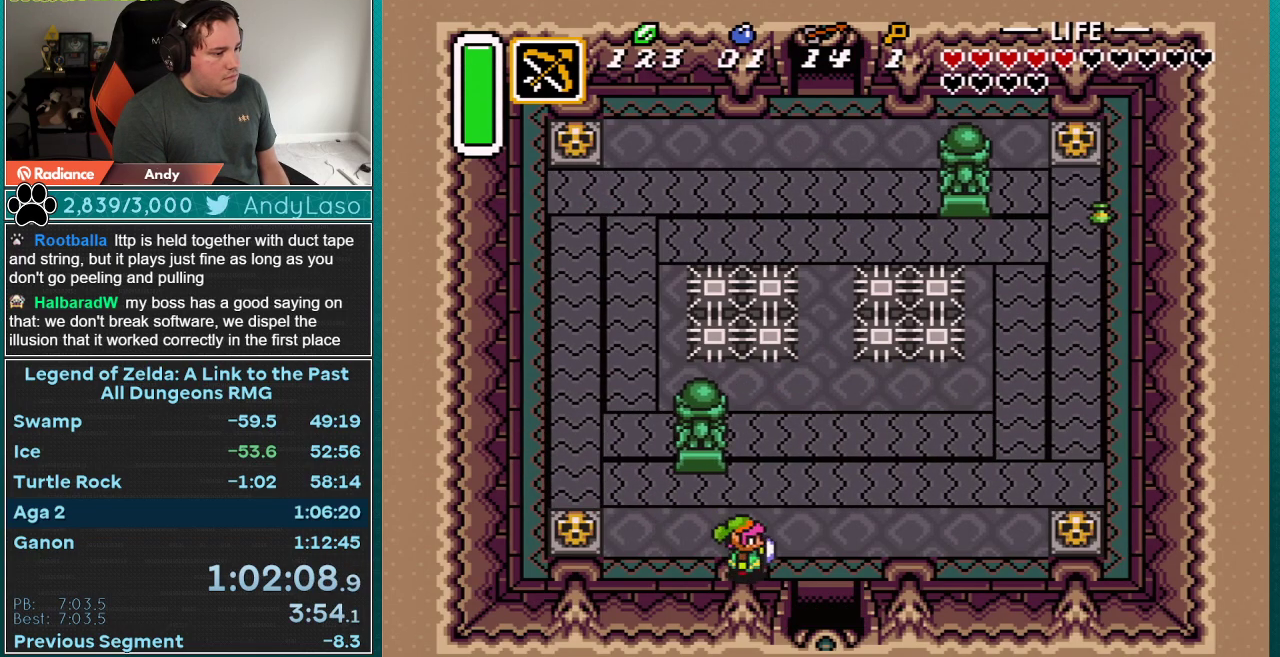
Gameplay with a controller (Nintendo layout); each line is a JSON object with the inputs held at the frame after it. "events" lists button and stick changes between this image and that frame as [ms after this image, input, new state], when the widget could be followed in between. Not read: L3 R3.
{"buttons": ["DPAD_DOWN"], "events": [[50, "DPAD_DOWN", "up"], [267, "DPAD_DOWN", "down"], [300, "DPAD_RIGHT", "up"]]}
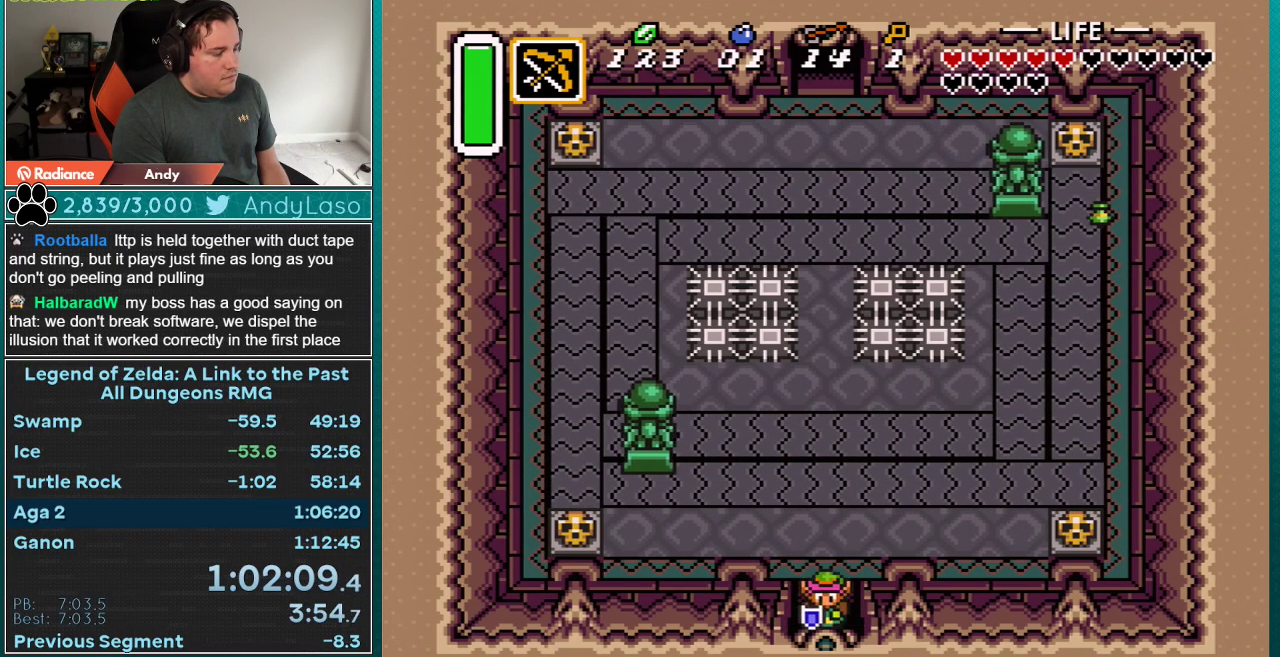
{"buttons": ["DPAD_DOWN"], "events": []}
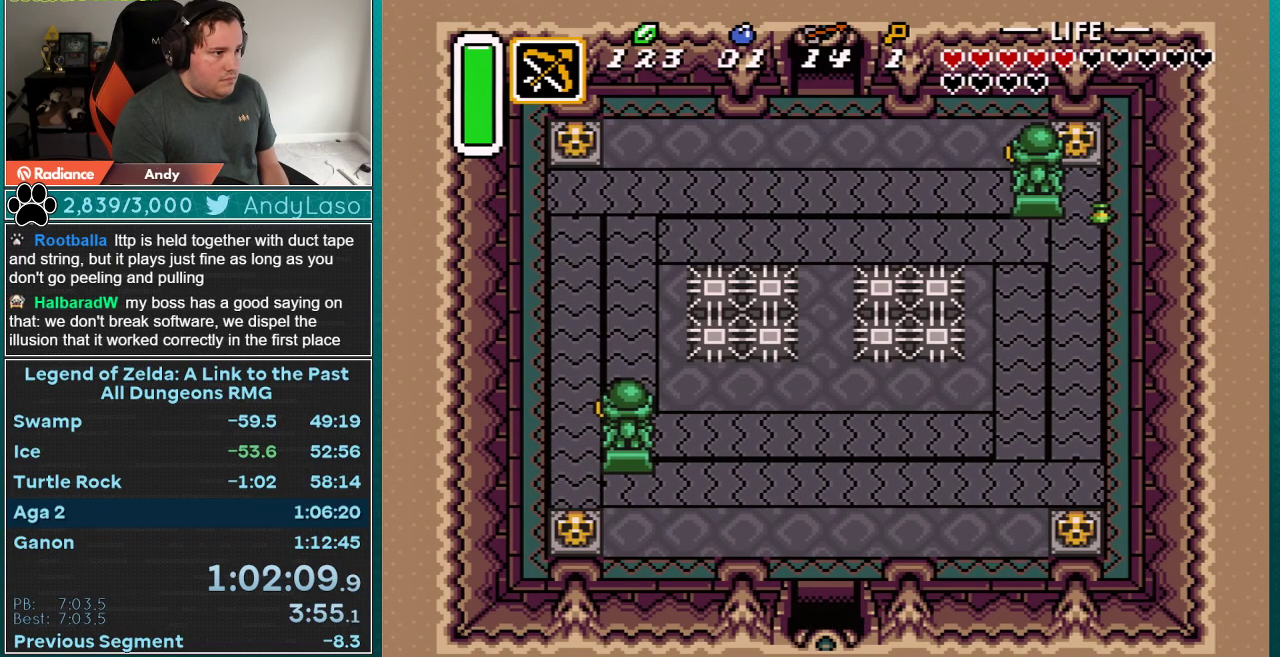
{"buttons": ["DPAD_DOWN"], "events": []}
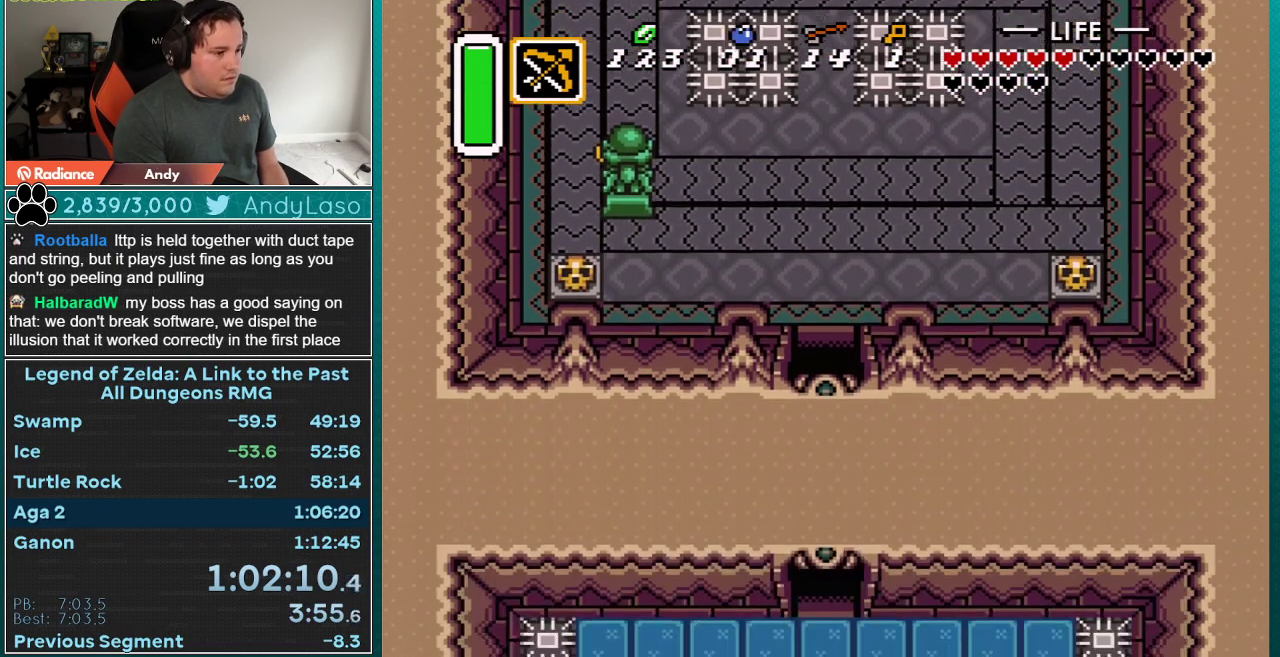
{"buttons": ["DPAD_DOWN"], "events": []}
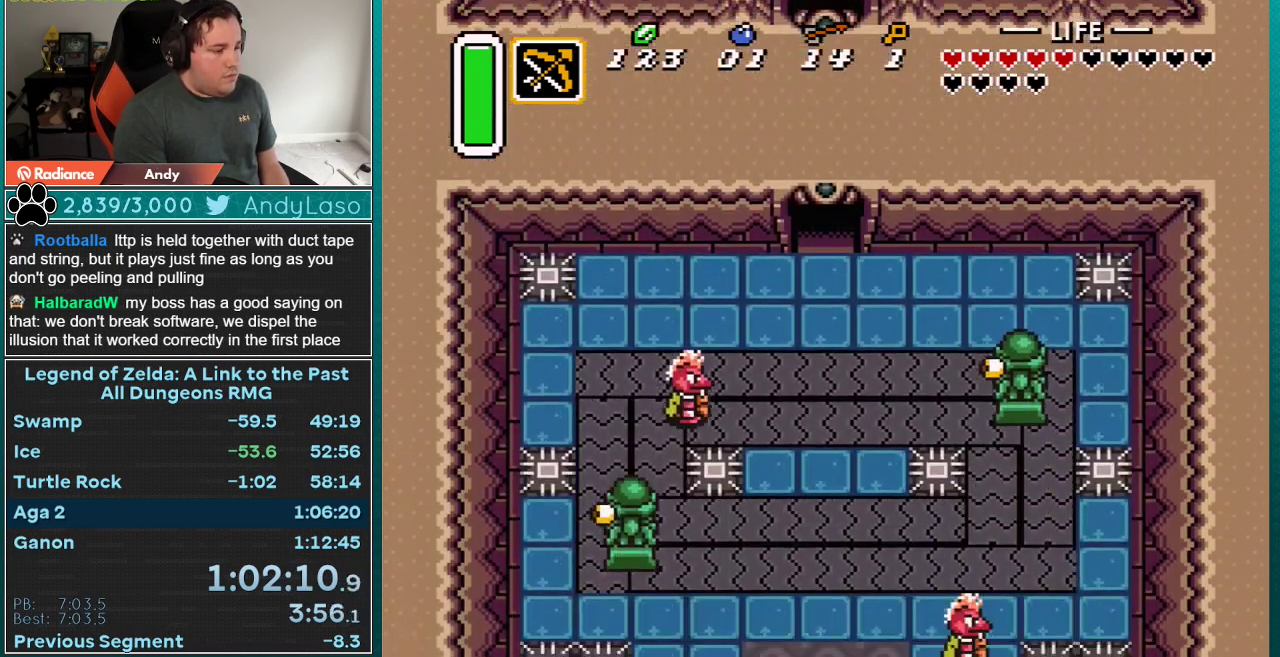
{"buttons": ["DPAD_DOWN", "DPAD_RIGHT"], "events": [[167, "DPAD_RIGHT", "down"]]}
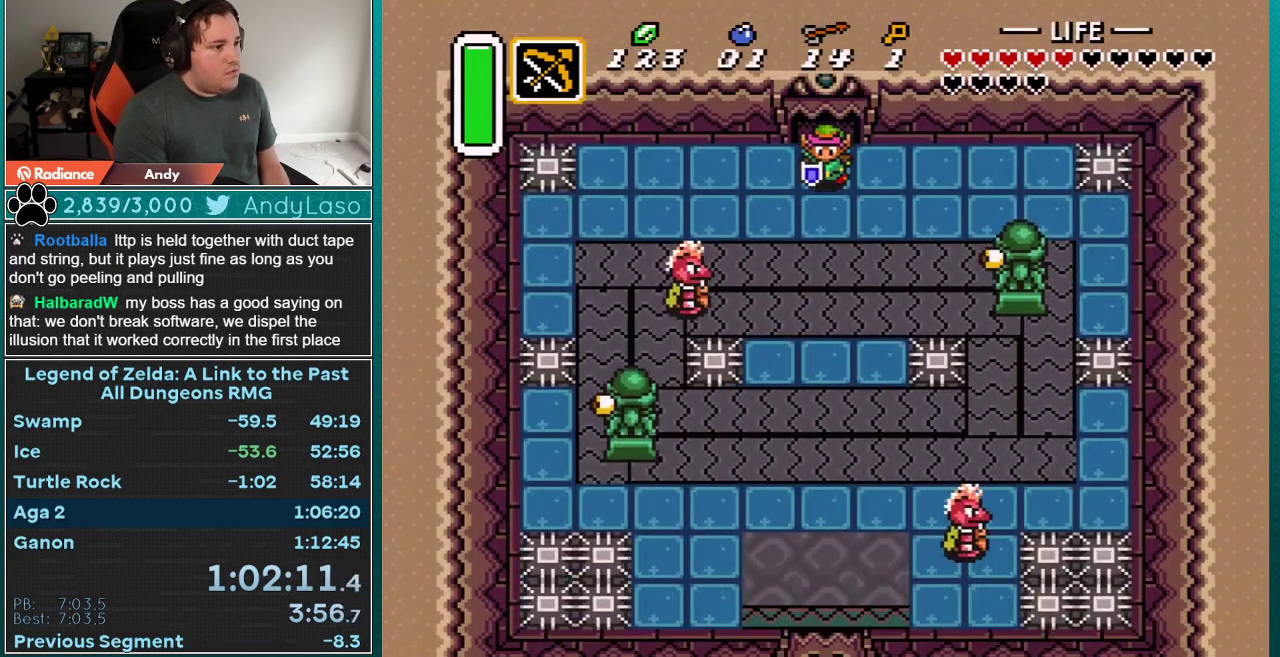
{"buttons": ["A", "DPAD_DOWN", "DPAD_RIGHT"], "events": [[300, "A", "down"]]}
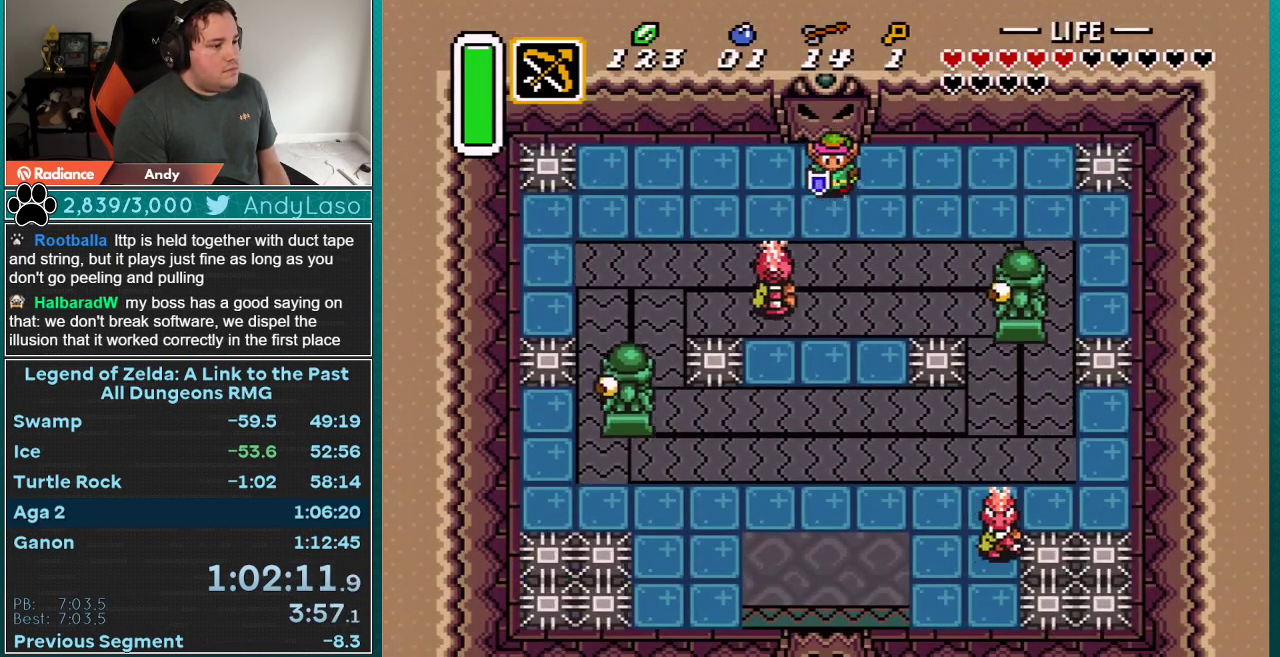
{"buttons": ["A"], "events": [[50, "DPAD_RIGHT", "up"], [167, "DPAD_DOWN", "up"]]}
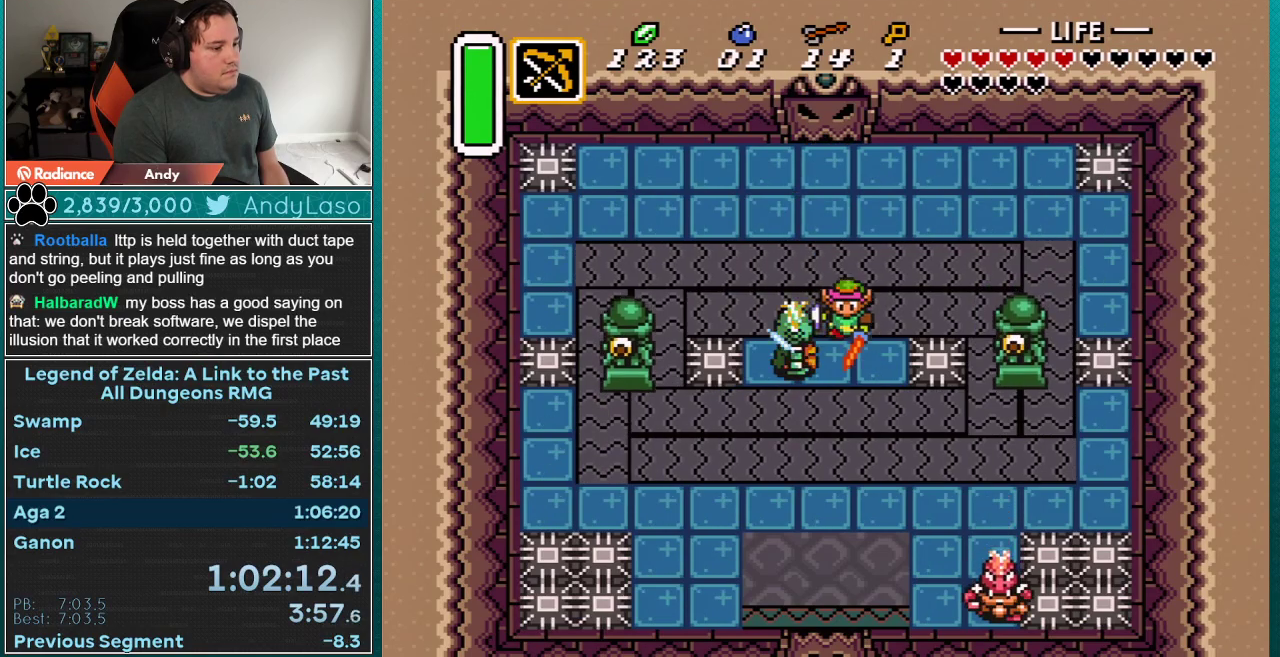
{"buttons": ["A"], "events": []}
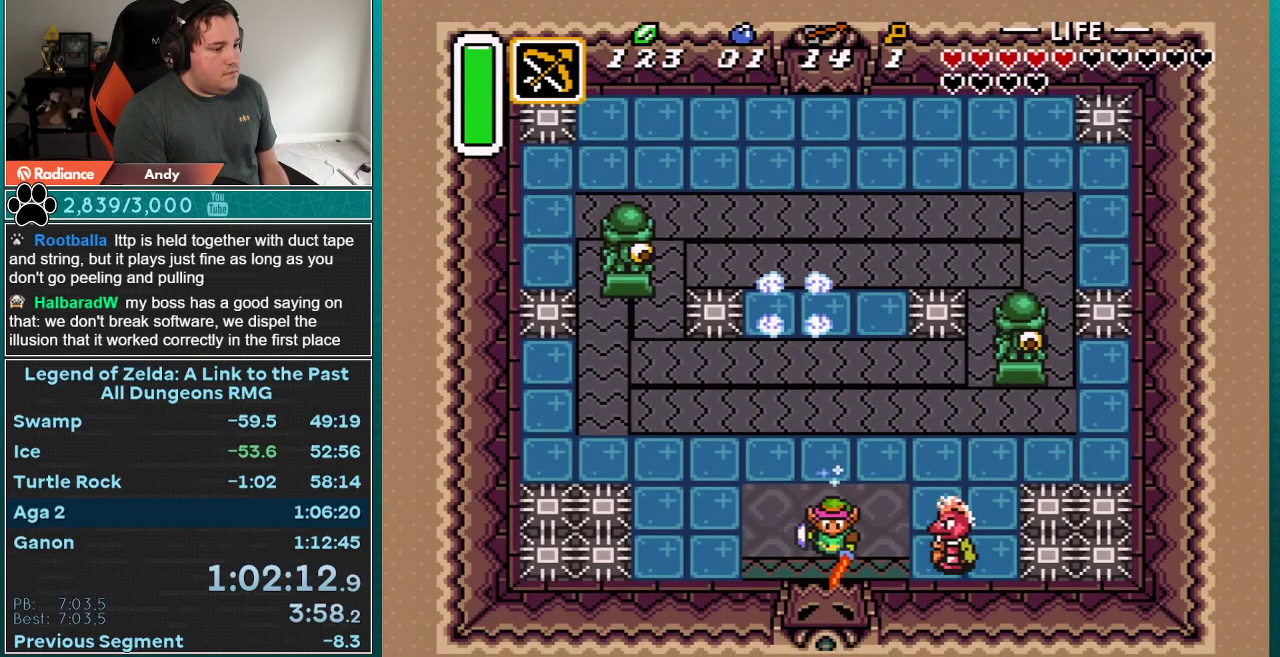
{"buttons": ["DPAD_DOWN", "DPAD_LEFT"], "events": [[67, "A", "up"], [67, "DPAD_RIGHT", "down"], [167, "B", "down"], [200, "DPAD_RIGHT", "up"], [233, "DPAD_DOWN", "down"], [267, "DPAD_LEFT", "down"], [317, "B", "up"]]}
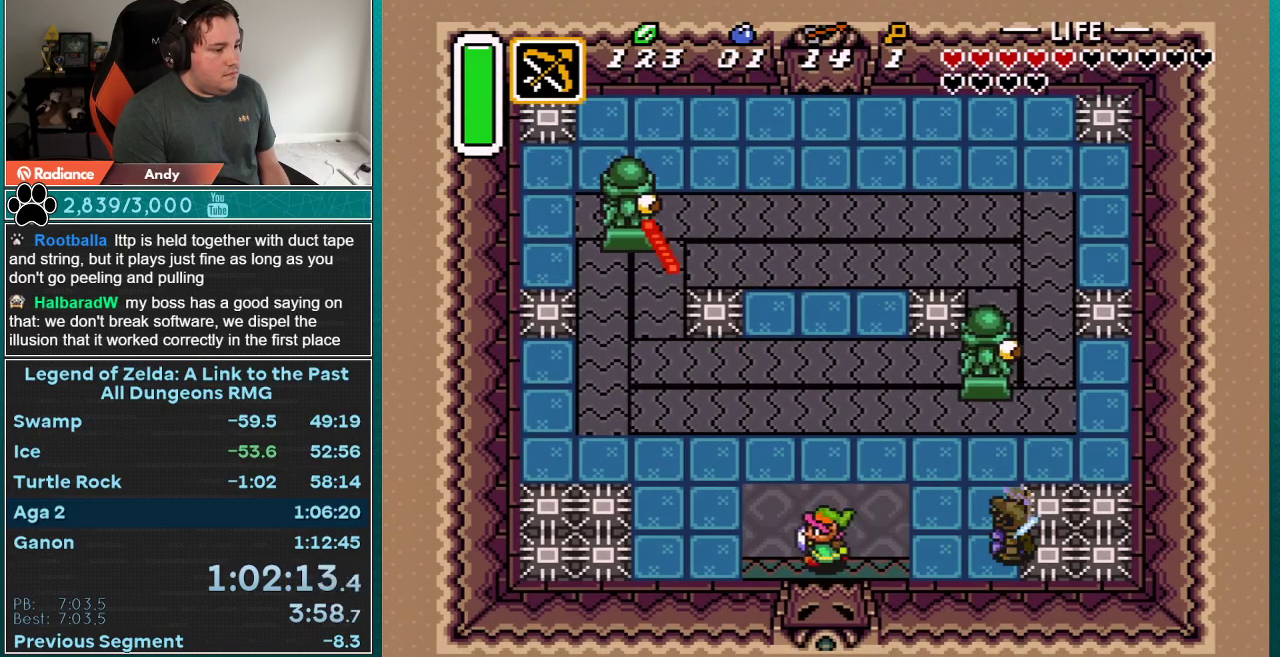
{"buttons": ["A"], "events": [[50, "DPAD_DOWN", "up"], [133, "A", "down"], [200, "DPAD_LEFT", "up"], [233, "DPAD_DOWN", "down"], [417, "DPAD_DOWN", "up"]]}
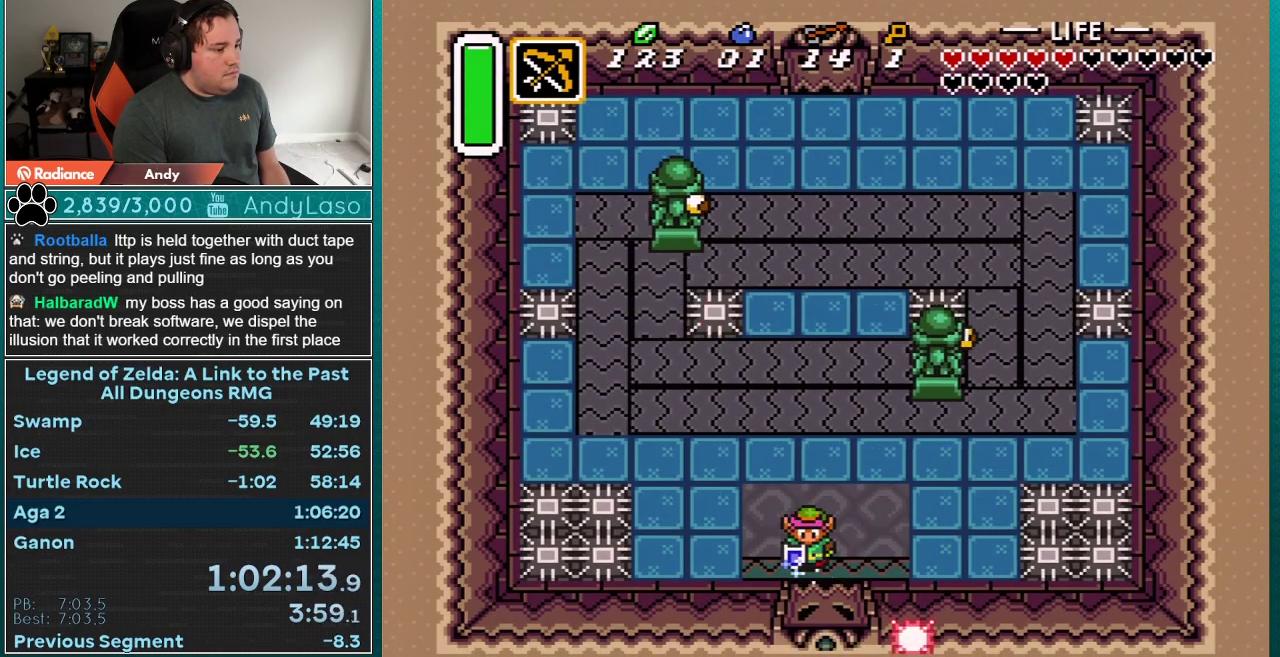
{"buttons": ["A", "START"], "events": [[350, "START", "down"]]}
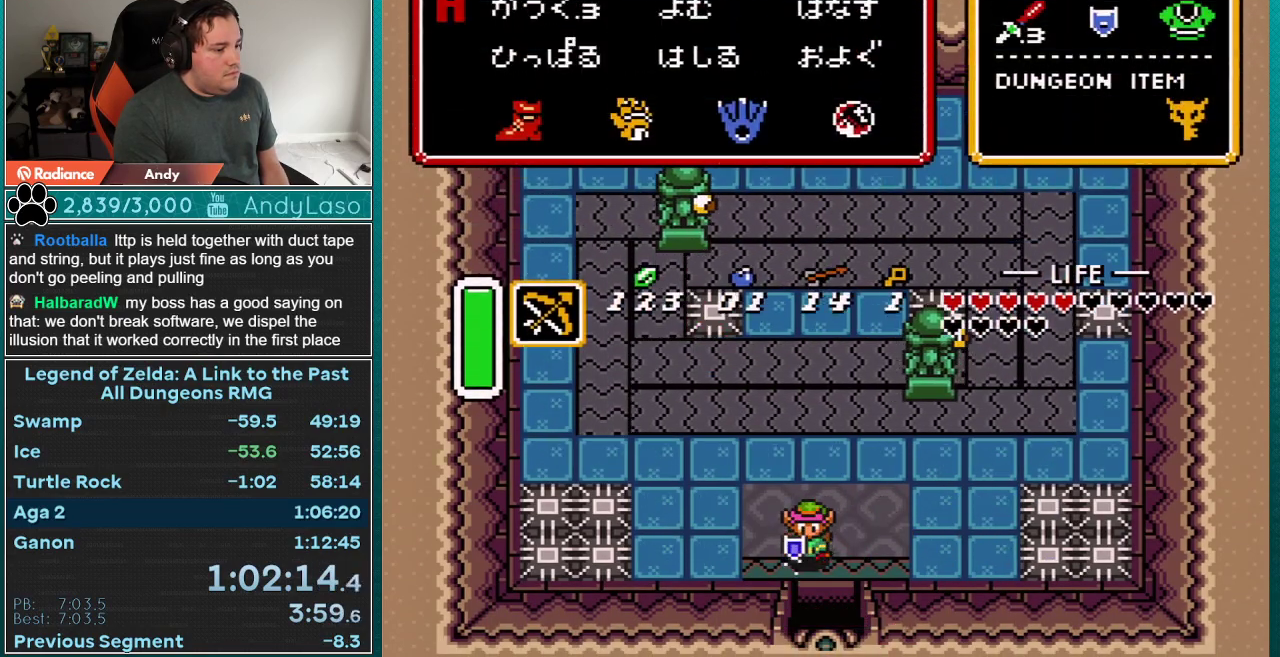
{"buttons": ["DPAD_DOWN"], "events": [[317, "START", "up"], [350, "A", "up"], [483, "DPAD_DOWN", "down"]]}
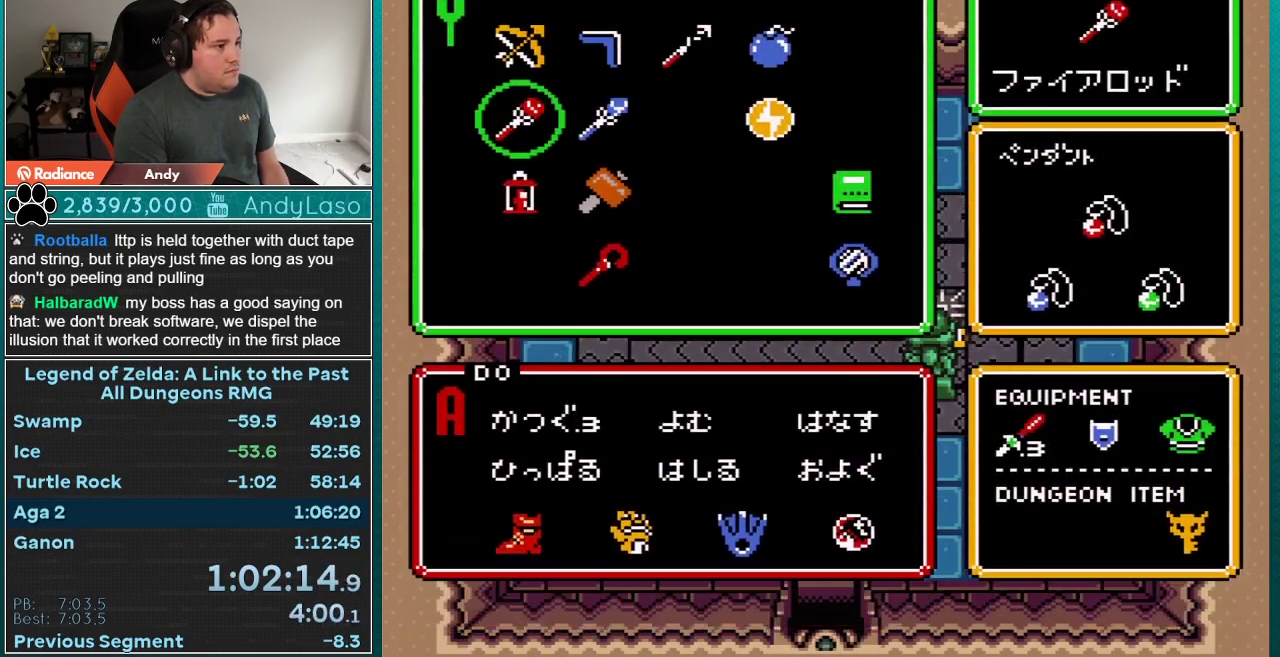
{"buttons": ["A"], "events": [[17, "START", "down"], [50, "DPAD_DOWN", "up"], [67, "START", "up"], [133, "A", "down"]]}
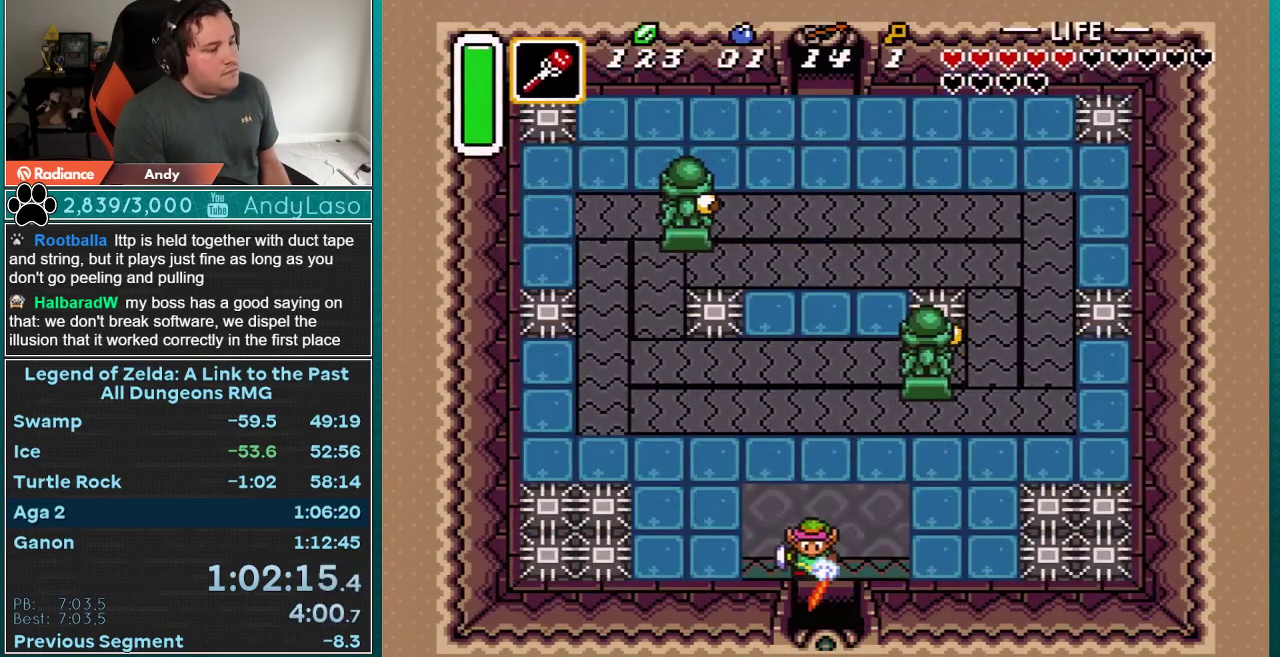
{"buttons": ["A"], "events": []}
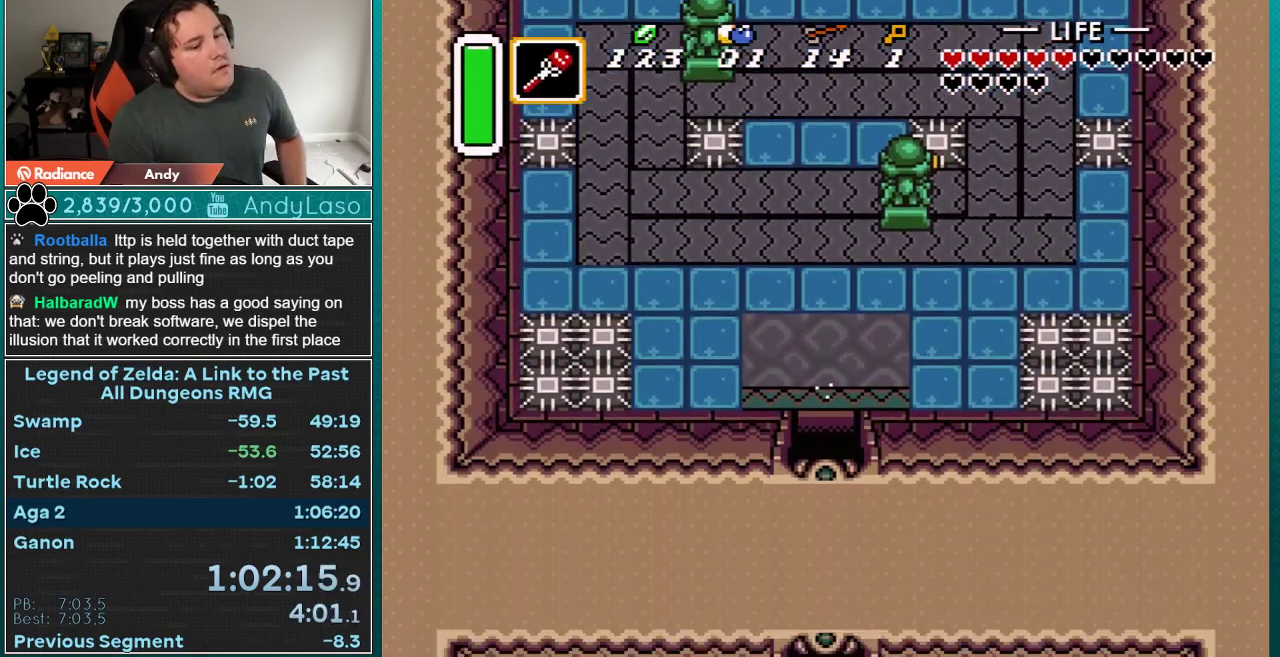
{"buttons": [], "events": [[200, "A", "up"]]}
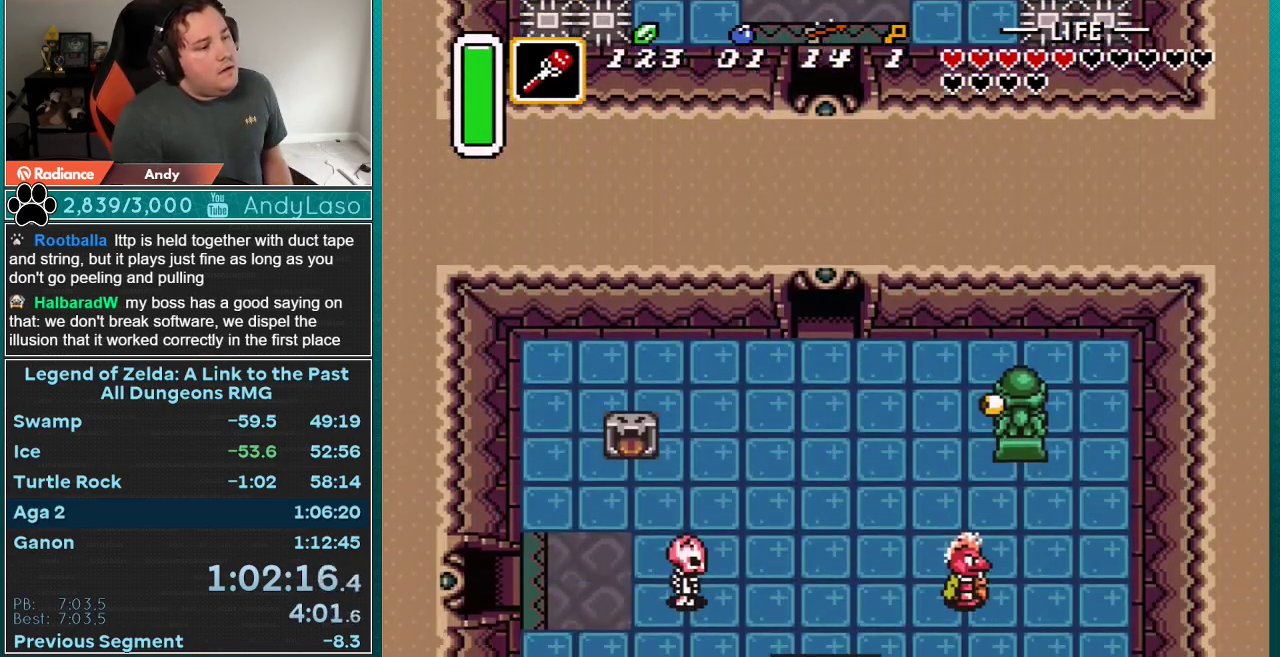
{"buttons": ["DPAD_DOWN"], "events": [[50, "DPAD_DOWN", "down"]]}
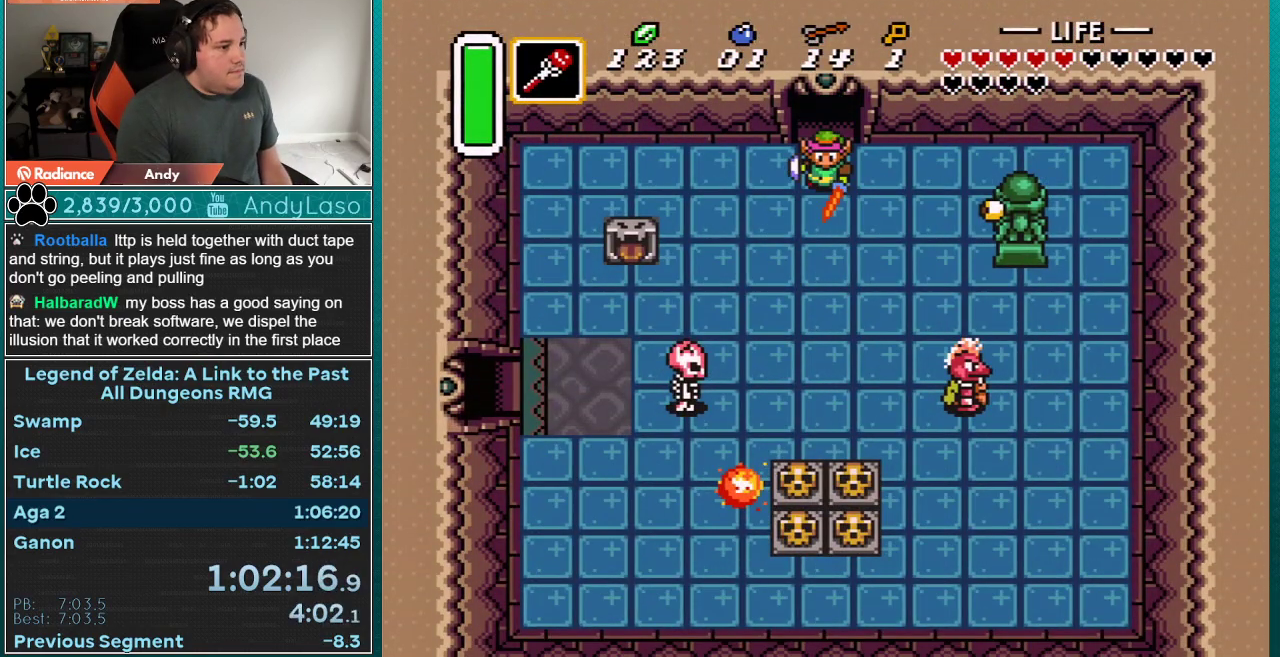
{"buttons": ["DPAD_LEFT"], "events": [[17, "DPAD_LEFT", "down"], [483, "DPAD_DOWN", "up"]]}
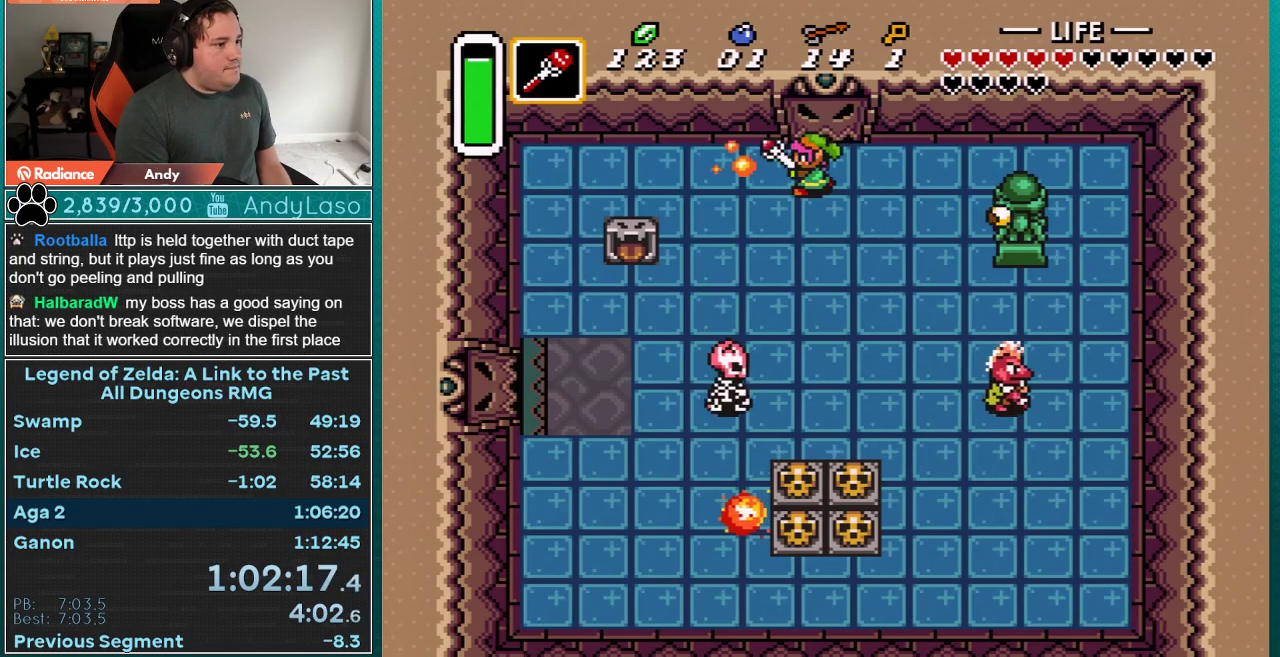
{"buttons": ["DPAD_DOWN", "DPAD_RIGHT"], "events": [[17, "DPAD_DOWN", "down"], [17, "Y", "down"], [50, "DPAD_LEFT", "up"], [50, "DPAD_RIGHT", "down"], [133, "Y", "up"]]}
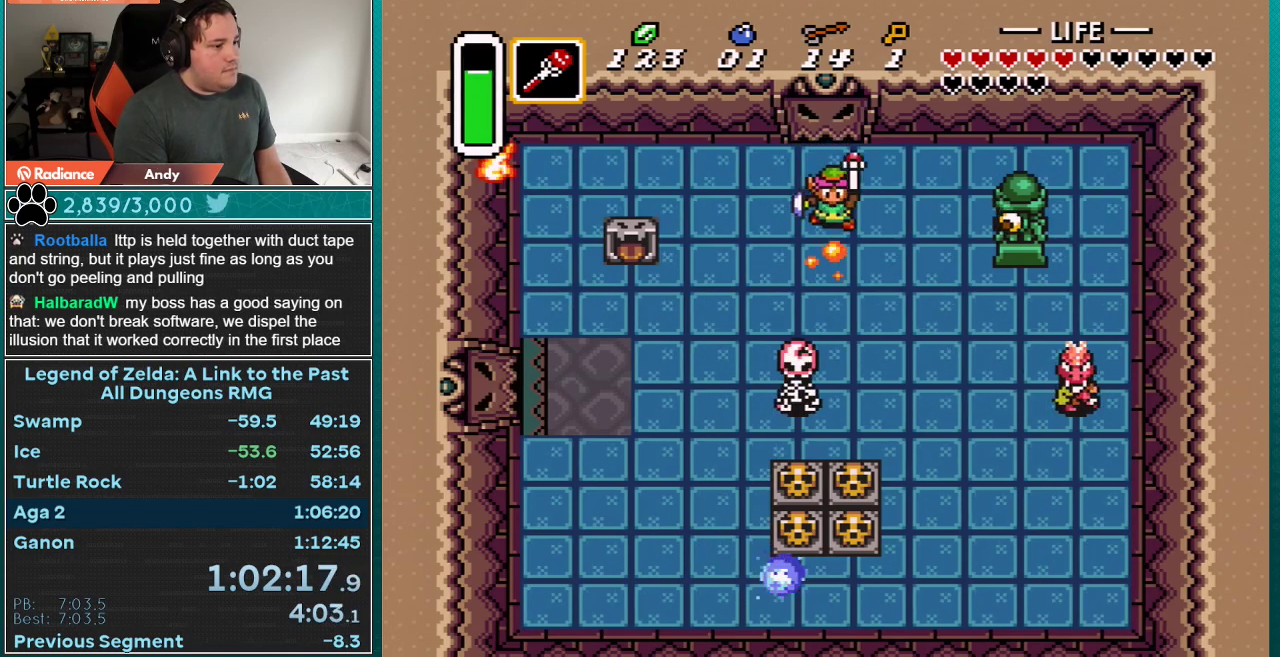
{"buttons": ["B", "DPAD_DOWN", "DPAD_RIGHT"], "events": [[17, "Y", "down"], [100, "Y", "up"], [350, "B", "down"]]}
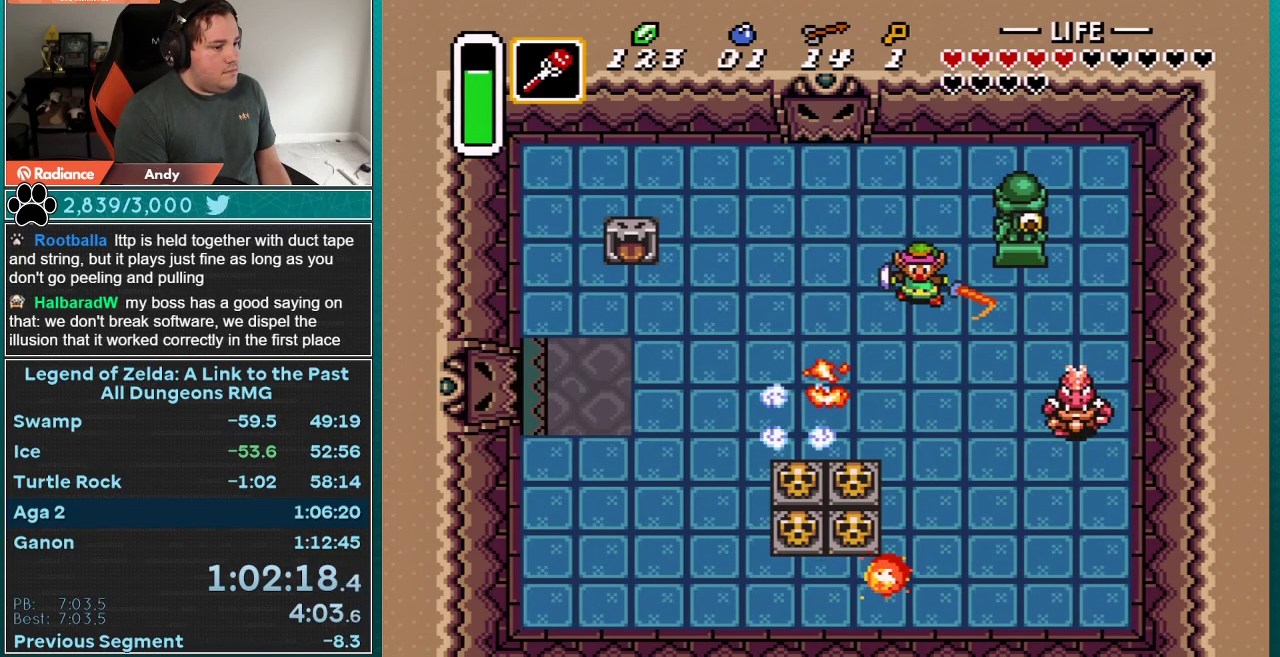
{"buttons": ["DPAD_DOWN", "DPAD_RIGHT"], "events": [[17, "B", "up"], [267, "B", "down"], [417, "B", "up"]]}
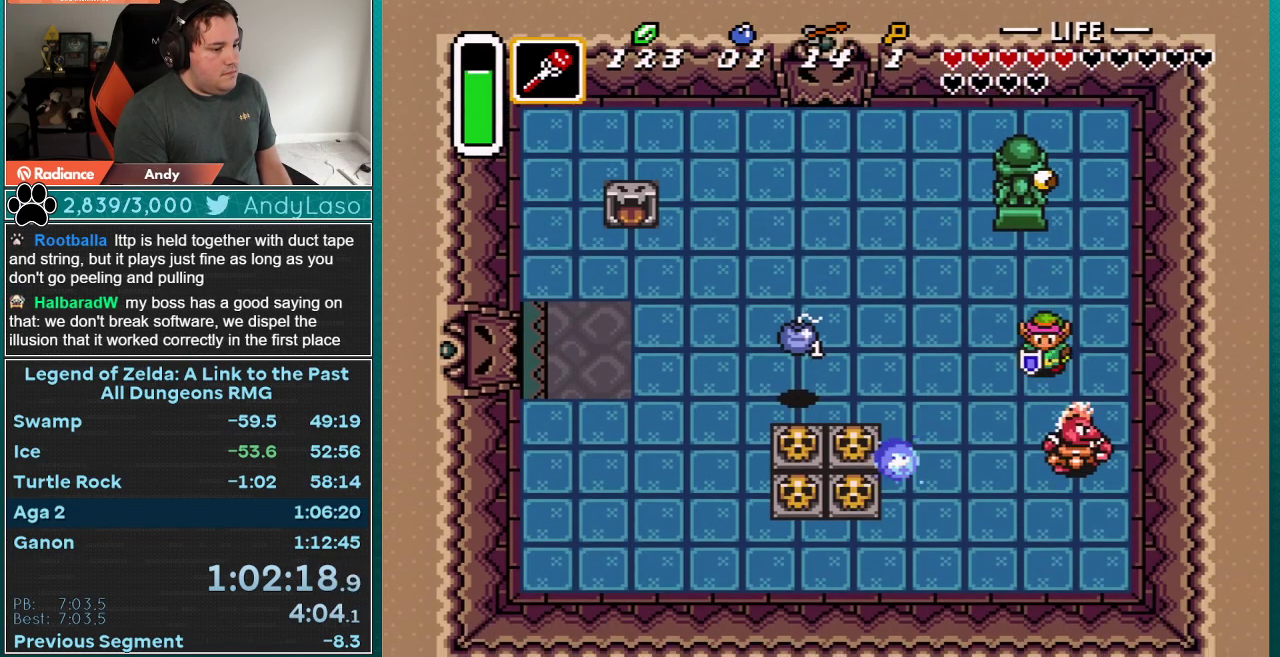
{"buttons": ["DPAD_UP", "DPAD_LEFT"], "events": [[100, "B", "down"], [200, "DPAD_DOWN", "up"], [200, "DPAD_LEFT", "down"], [200, "DPAD_RIGHT", "up"], [200, "DPAD_UP", "down"], [267, "B", "up"]]}
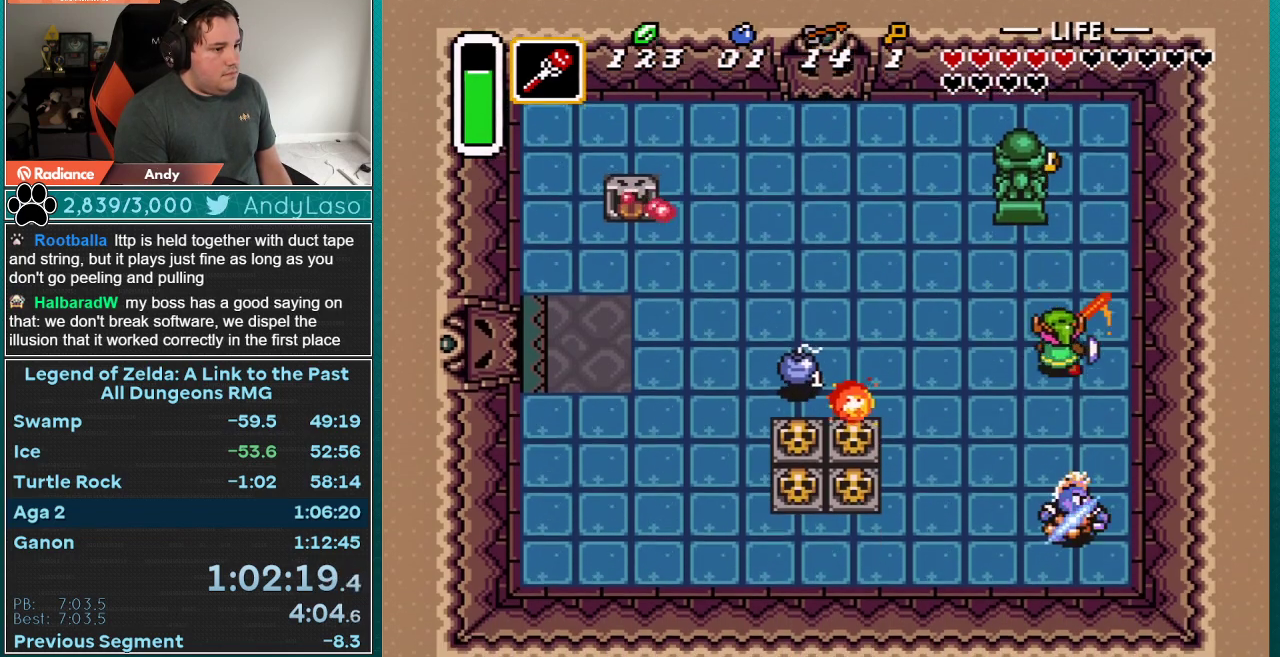
{"buttons": ["DPAD_UP", "DPAD_LEFT"], "events": [[17, "B", "down"], [133, "B", "up"]]}
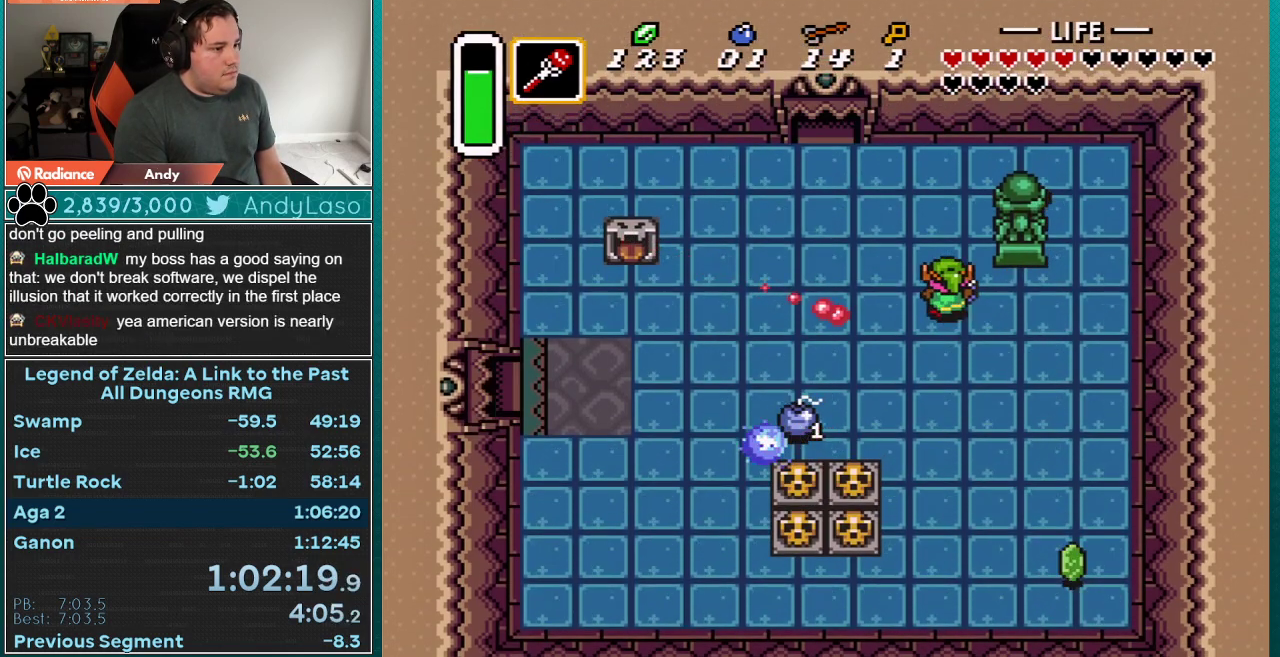
{"buttons": ["B", "DPAD_UP", "DPAD_LEFT"], "events": [[500, "B", "down"]]}
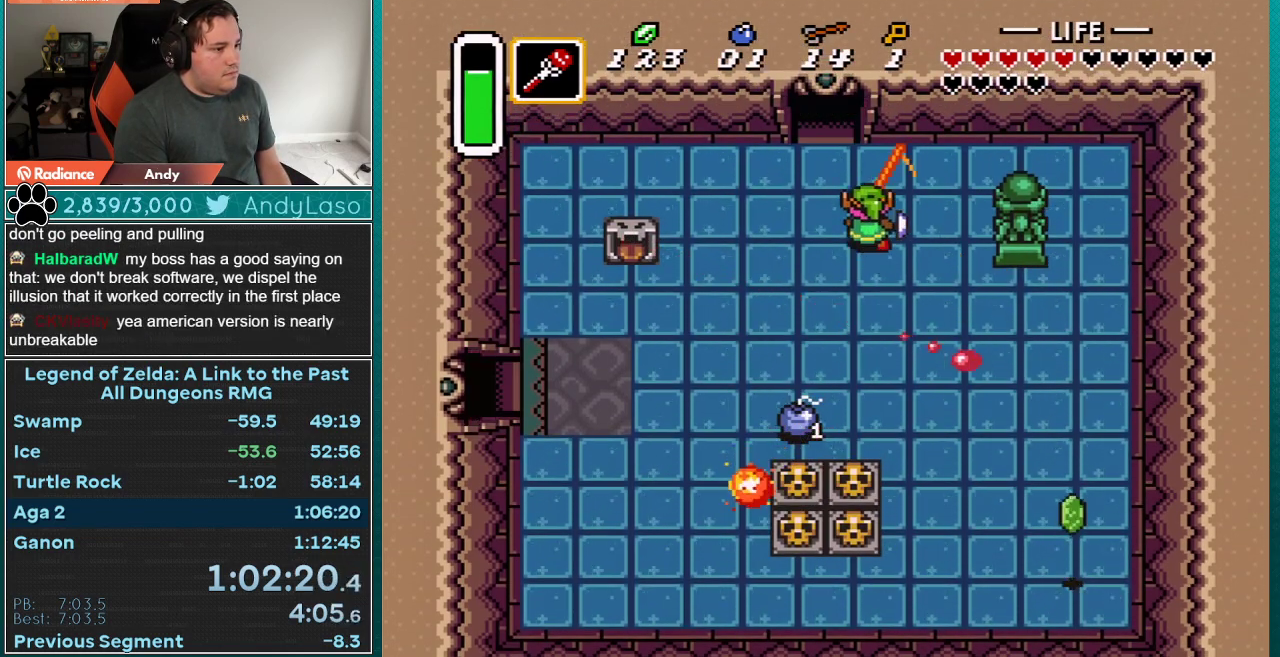
{"buttons": ["DPAD_DOWN", "DPAD_LEFT"], "events": [[17, "DPAD_UP", "up"], [67, "DPAD_DOWN", "down"], [150, "B", "up"], [333, "B", "down"], [467, "B", "up"]]}
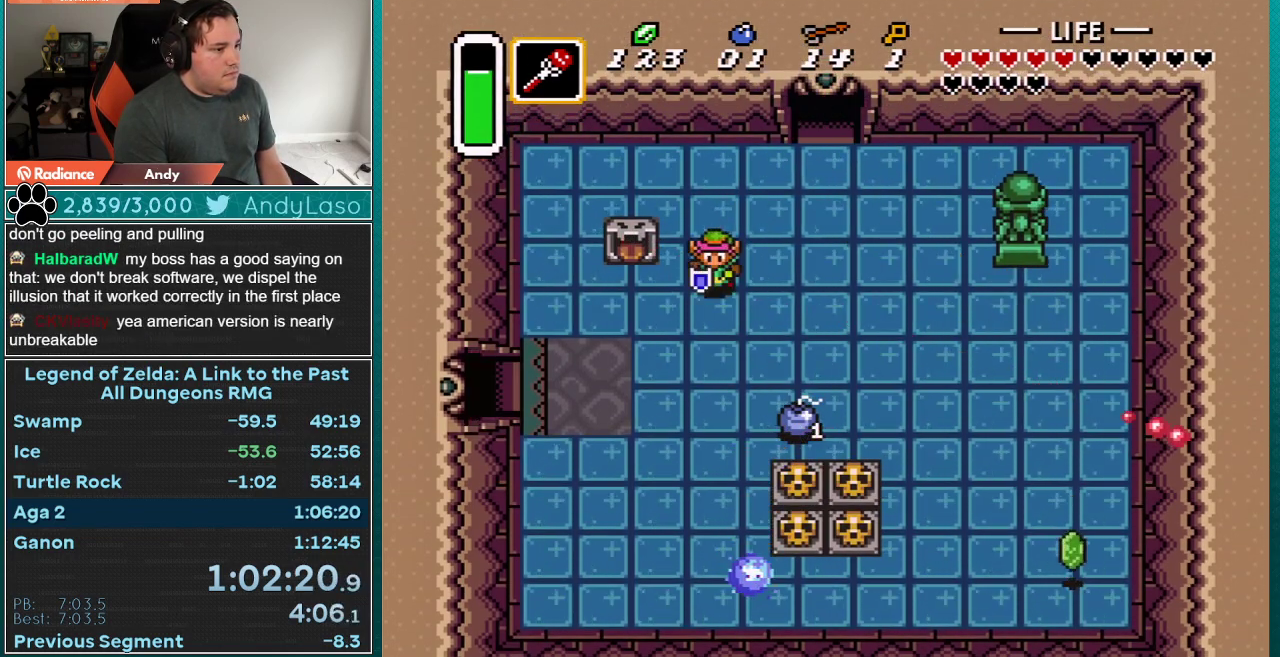
{"buttons": ["DPAD_DOWN", "DPAD_LEFT"], "events": [[117, "B", "down"], [267, "B", "up"]]}
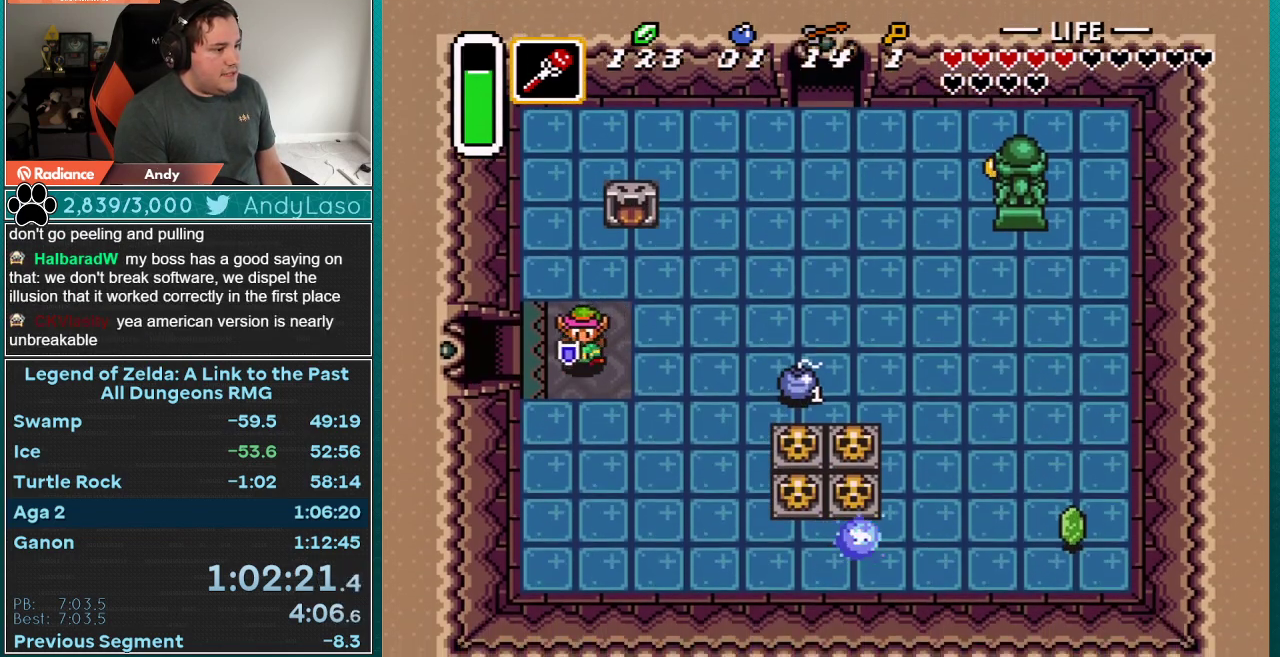
{"buttons": ["DPAD_LEFT"], "events": [[83, "DPAD_DOWN", "up"]]}
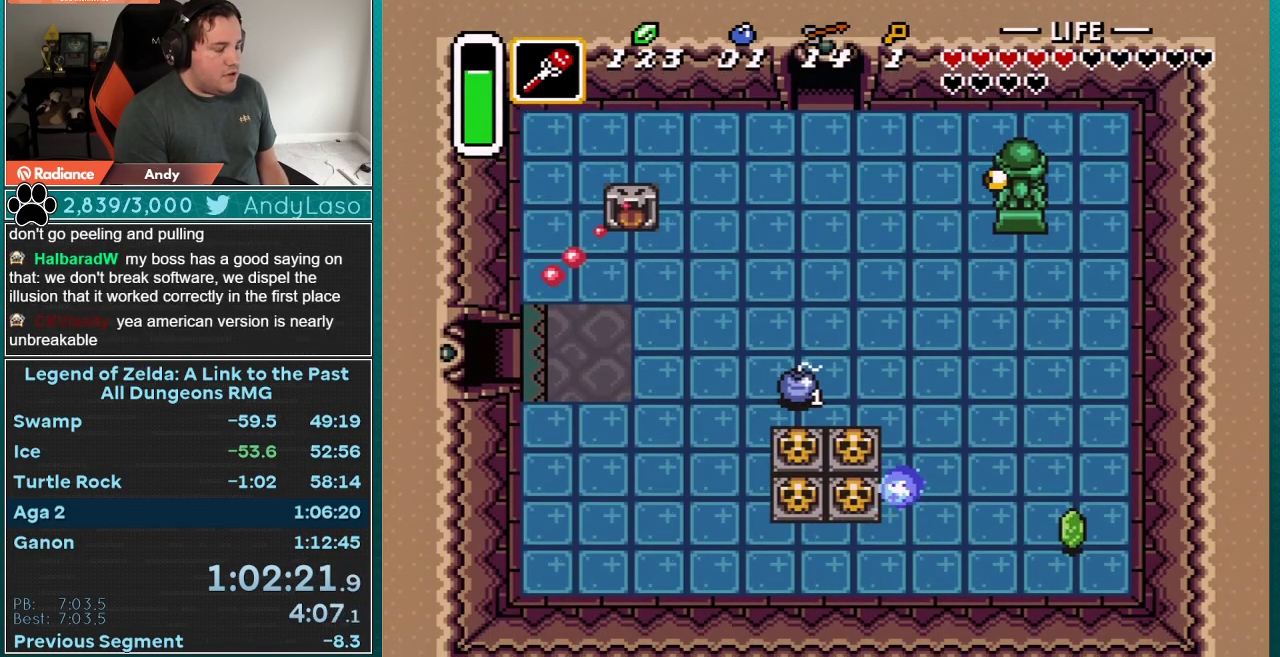
{"buttons": ["DPAD_LEFT"], "events": []}
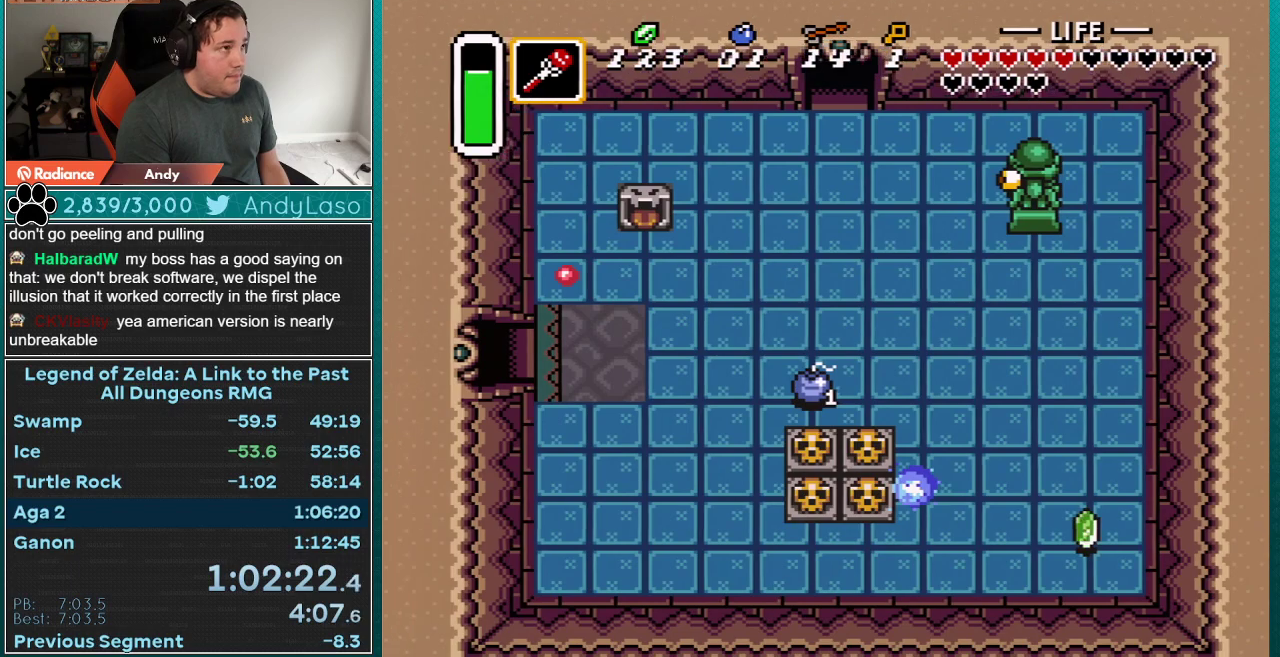
{"buttons": ["DPAD_LEFT"], "events": []}
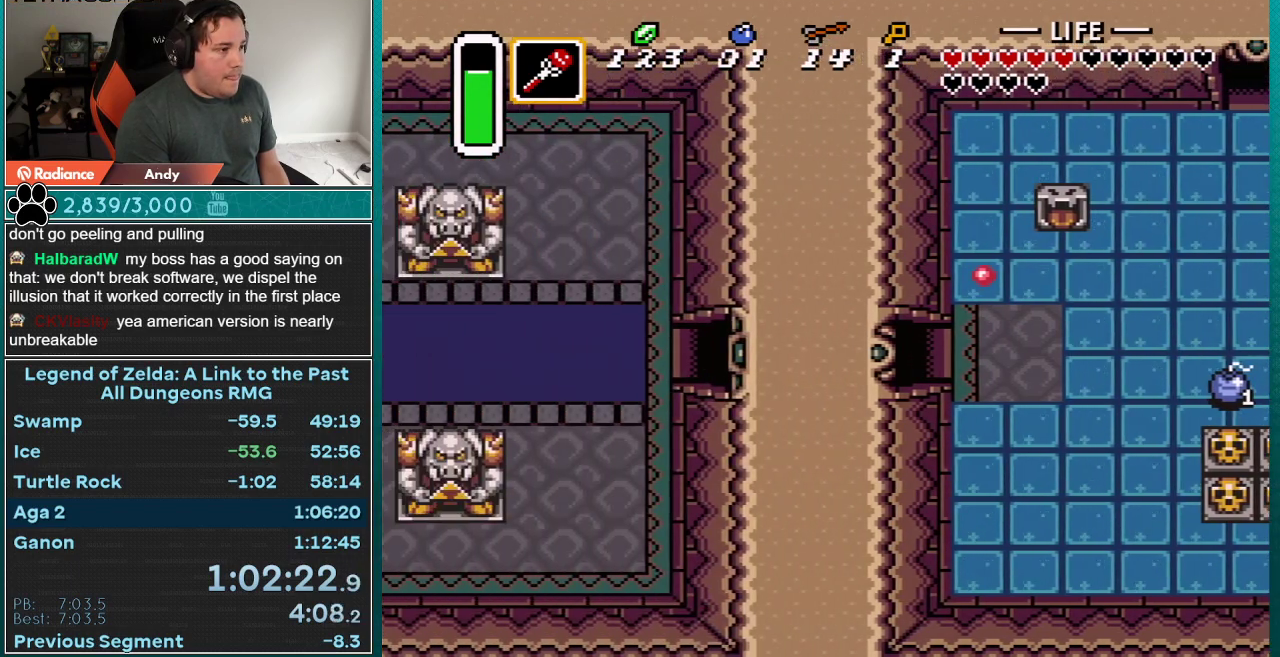
{"buttons": ["DPAD_LEFT"], "events": []}
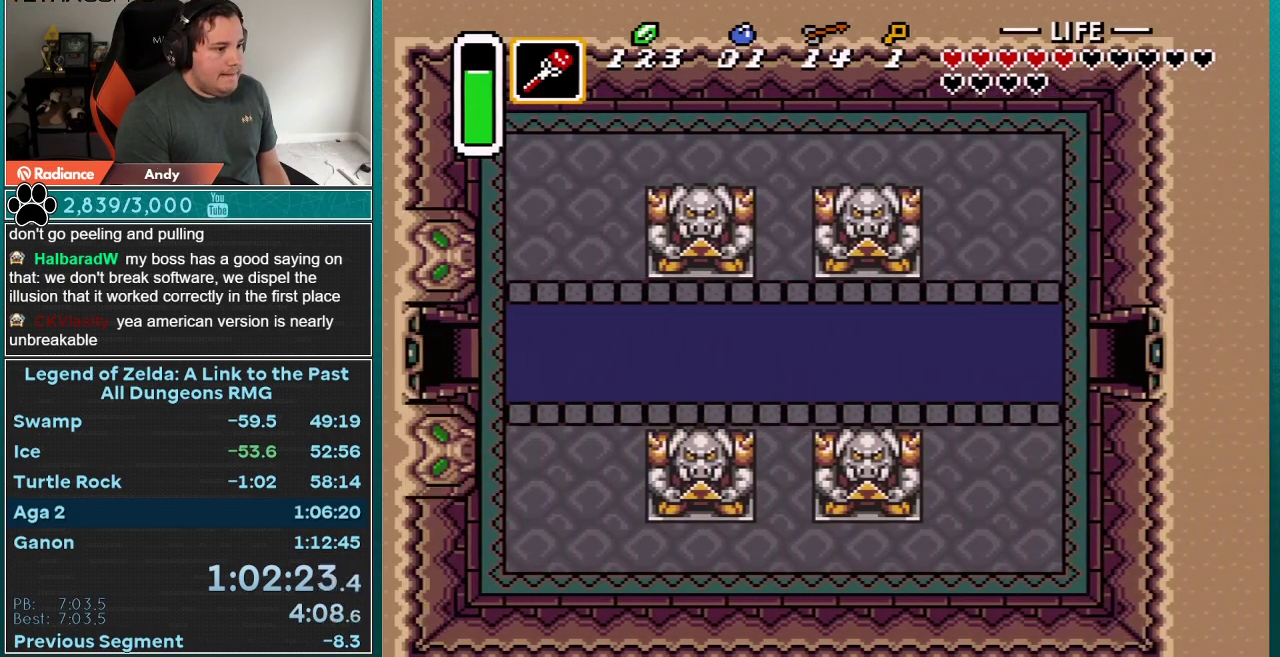
{"buttons": ["A", "DPAD_LEFT"], "events": [[350, "A", "down"]]}
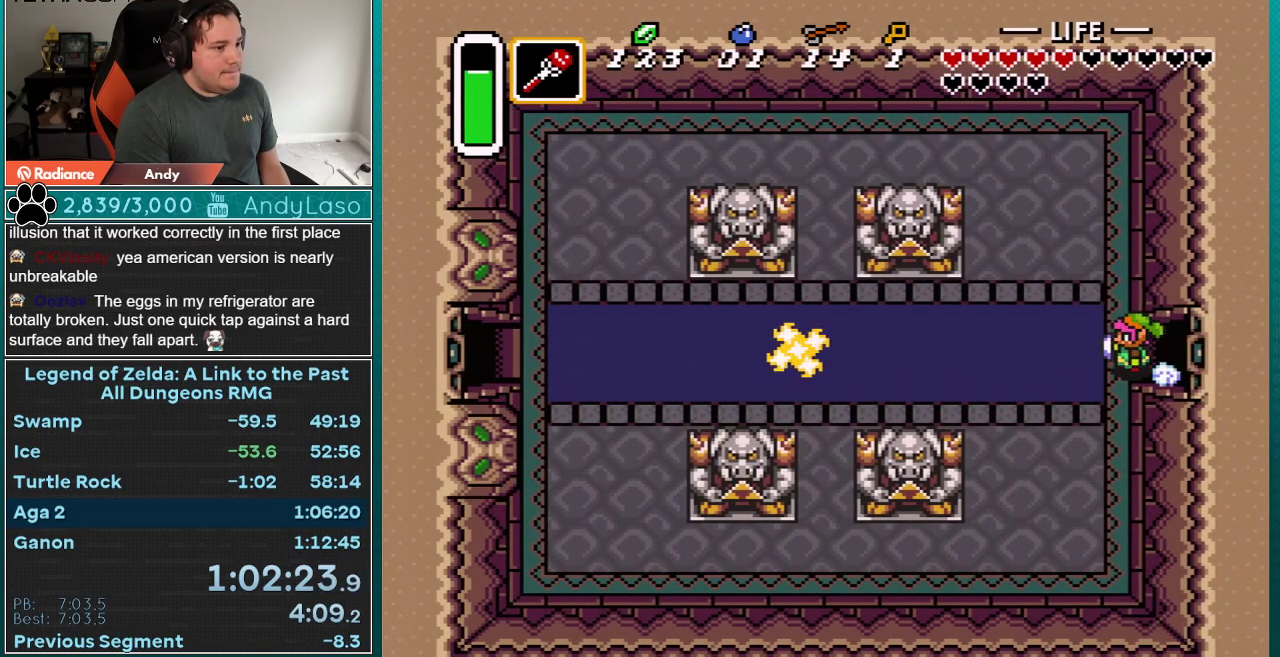
{"buttons": ["A"], "events": [[50, "DPAD_LEFT", "up"]]}